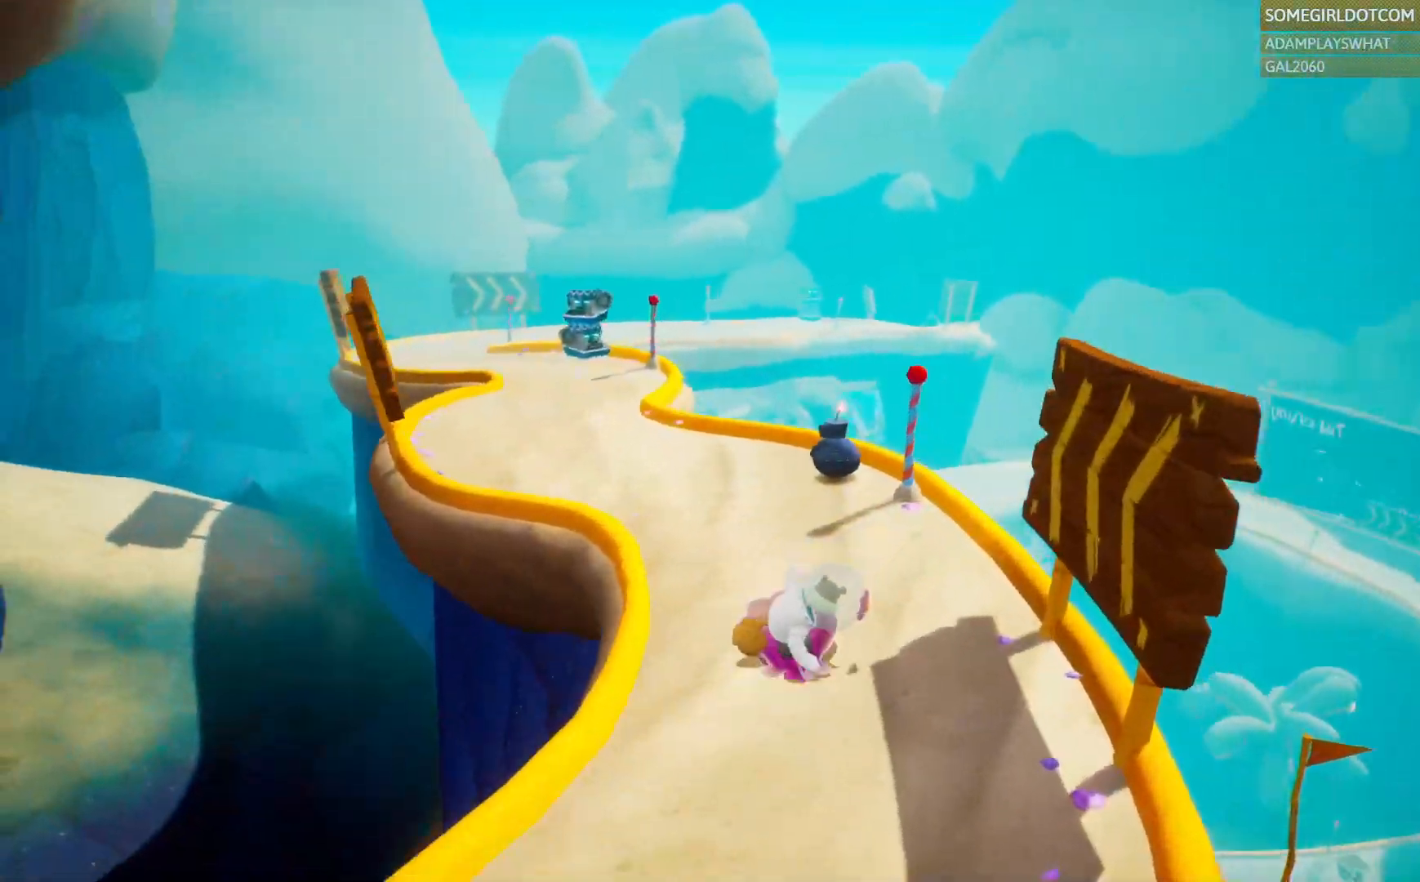
Gameplay with a controller (PlayStation layout); each line is a JSON object with the inputs held at the frame after it (dt_ms = milliseconds from this image to that frame). "events" lists button and stick changes between this image and that frame as [ms after this image, input, new state], when the widget could be followed in between. Not read: R2.
{"dt_ms": 500, "buttons": [], "left_stick": "up-left", "right_stick": "center", "events": []}
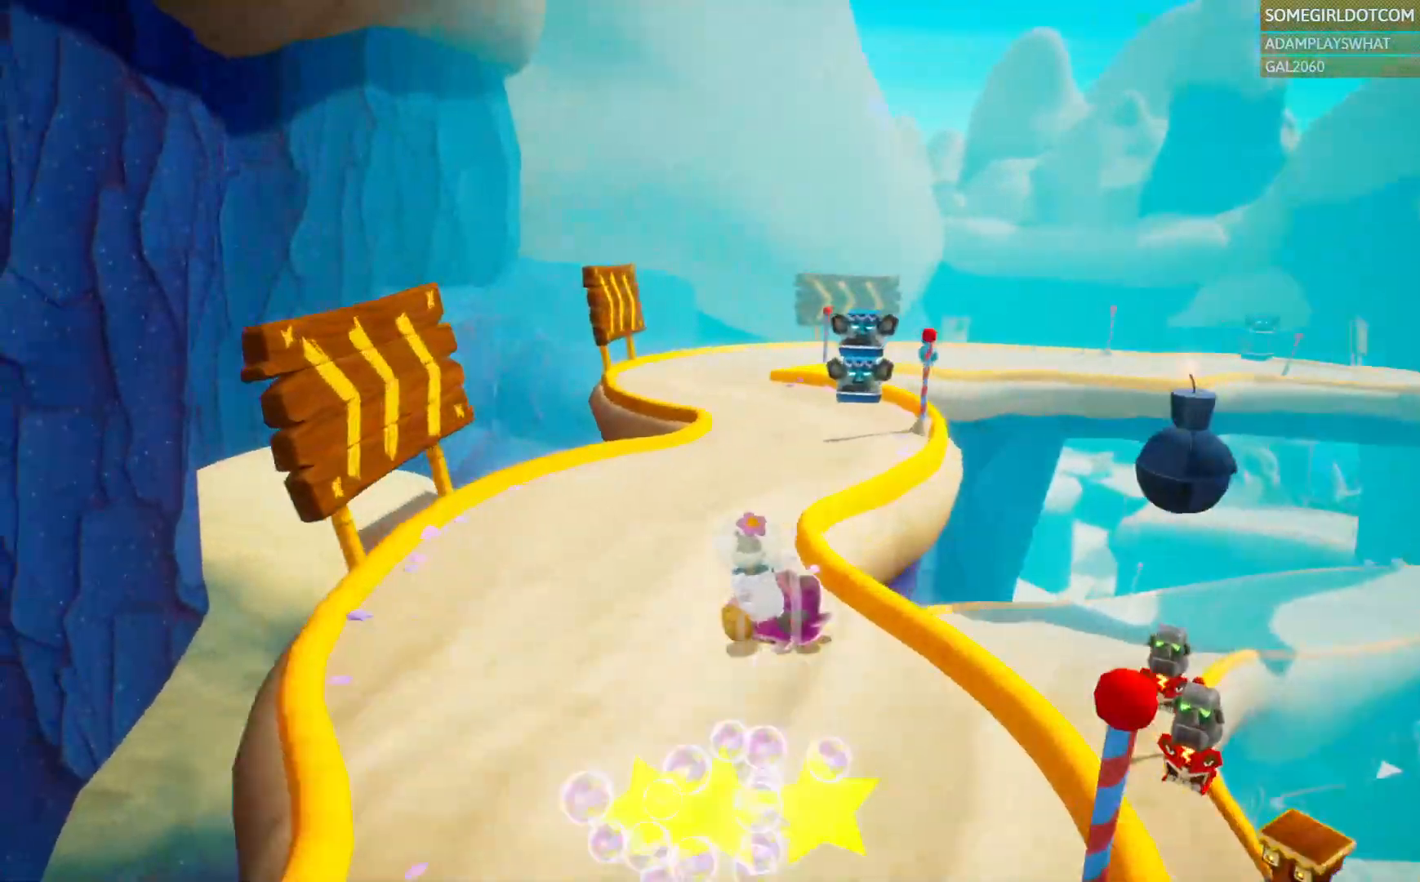
{"dt_ms": 500, "buttons": [], "left_stick": "up", "right_stick": "center", "events": [[67, "left_stick", "up"]]}
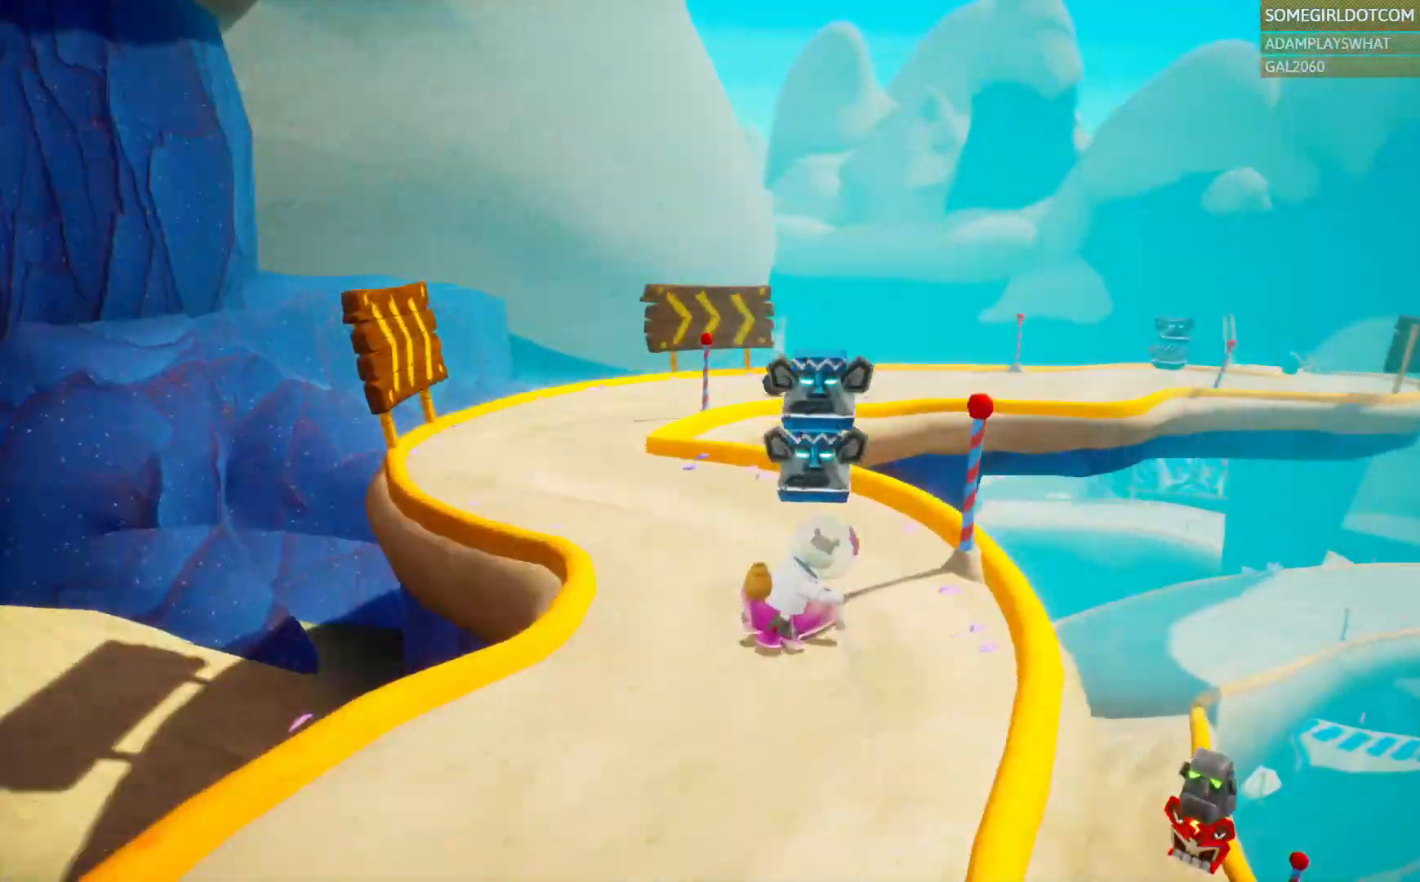
{"dt_ms": 500, "buttons": [], "left_stick": "up", "right_stick": "center", "events": [[50, "CROSS", "down"], [183, "CROSS", "up"]]}
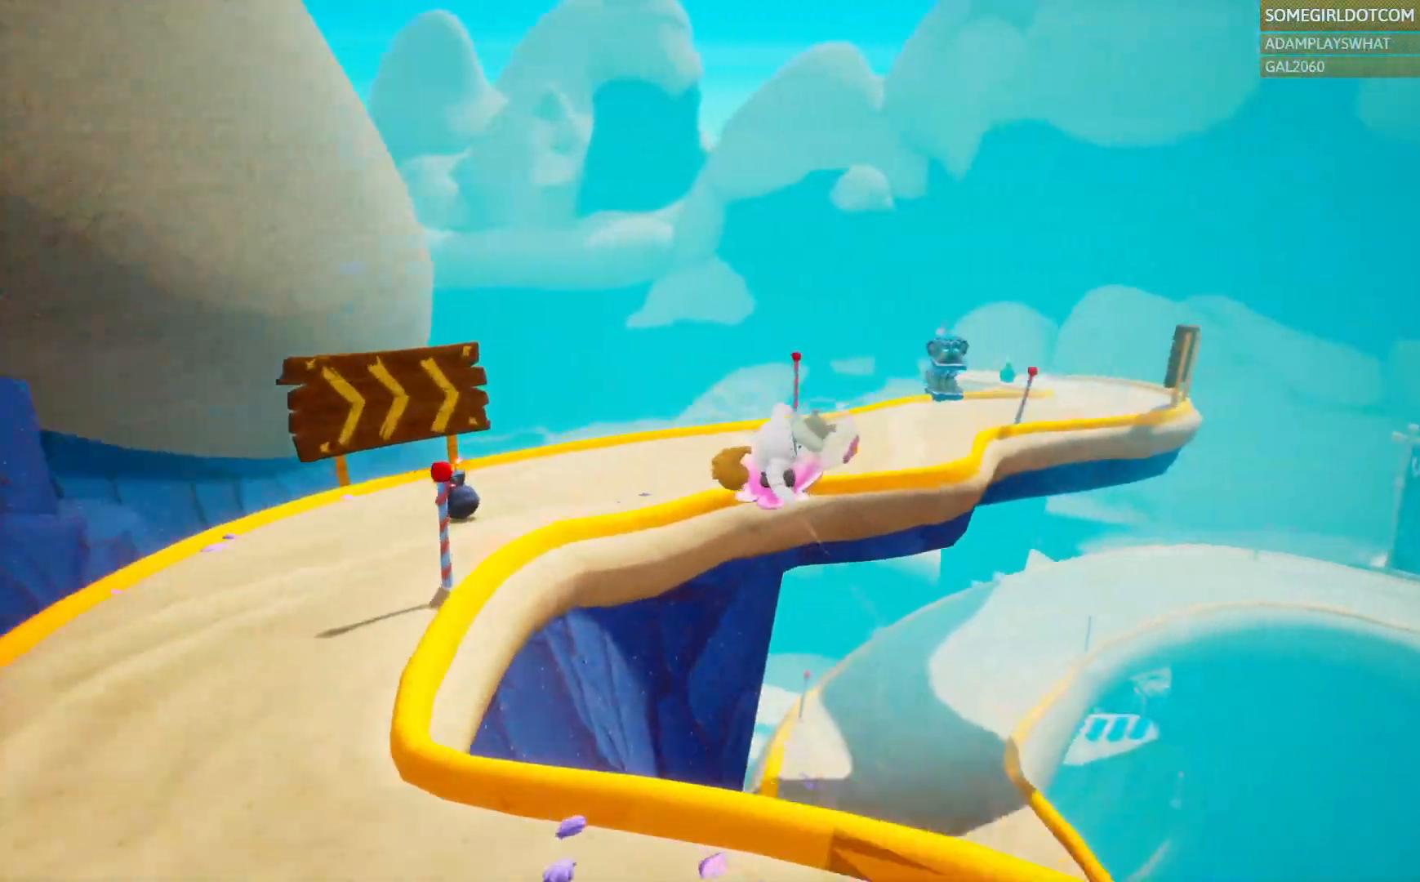
{"dt_ms": 500, "buttons": [], "left_stick": "up-right", "right_stick": "center", "events": [[250, "left_stick", "up-right"], [267, "CROSS", "down"], [350, "CROSS", "up"]]}
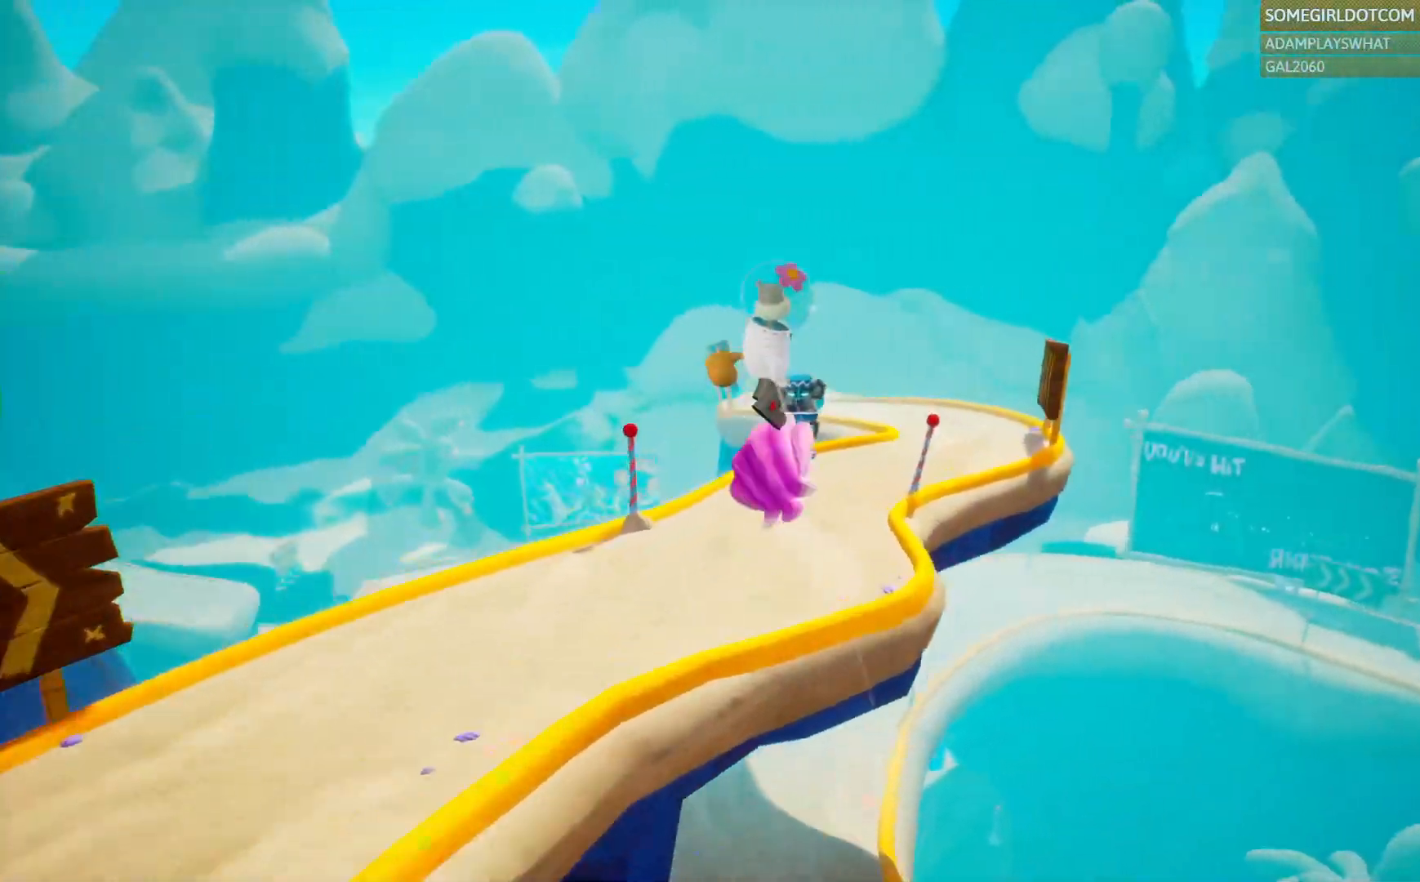
{"dt_ms": 500, "buttons": [], "left_stick": "up-right", "right_stick": "center", "events": []}
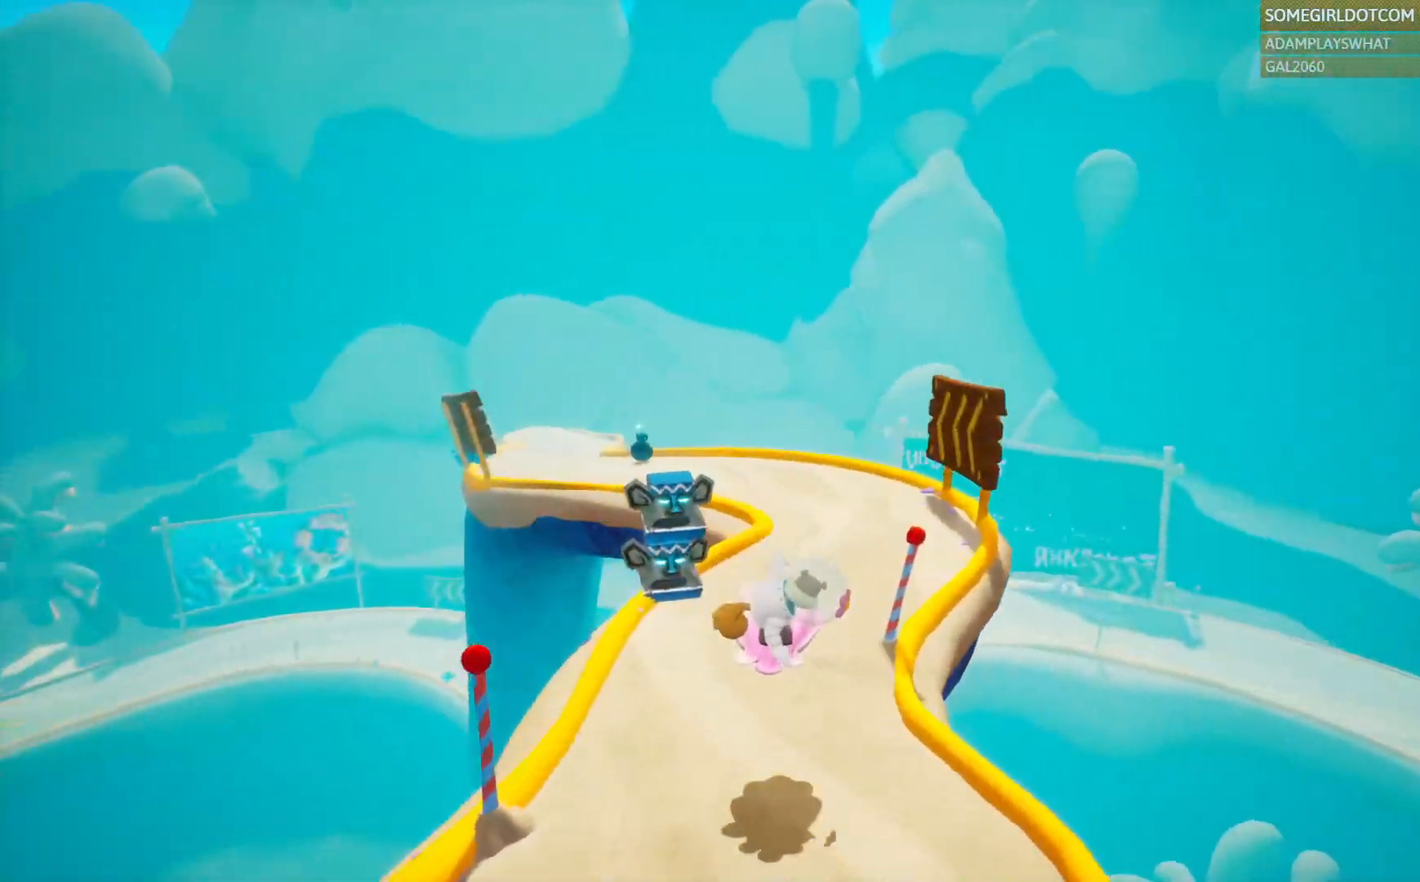
{"dt_ms": 500, "buttons": [], "left_stick": "up-left", "right_stick": "center", "events": [[33, "left_stick", "up"], [283, "CROSS", "down"], [367, "left_stick", "up-left"], [383, "CROSS", "up"]]}
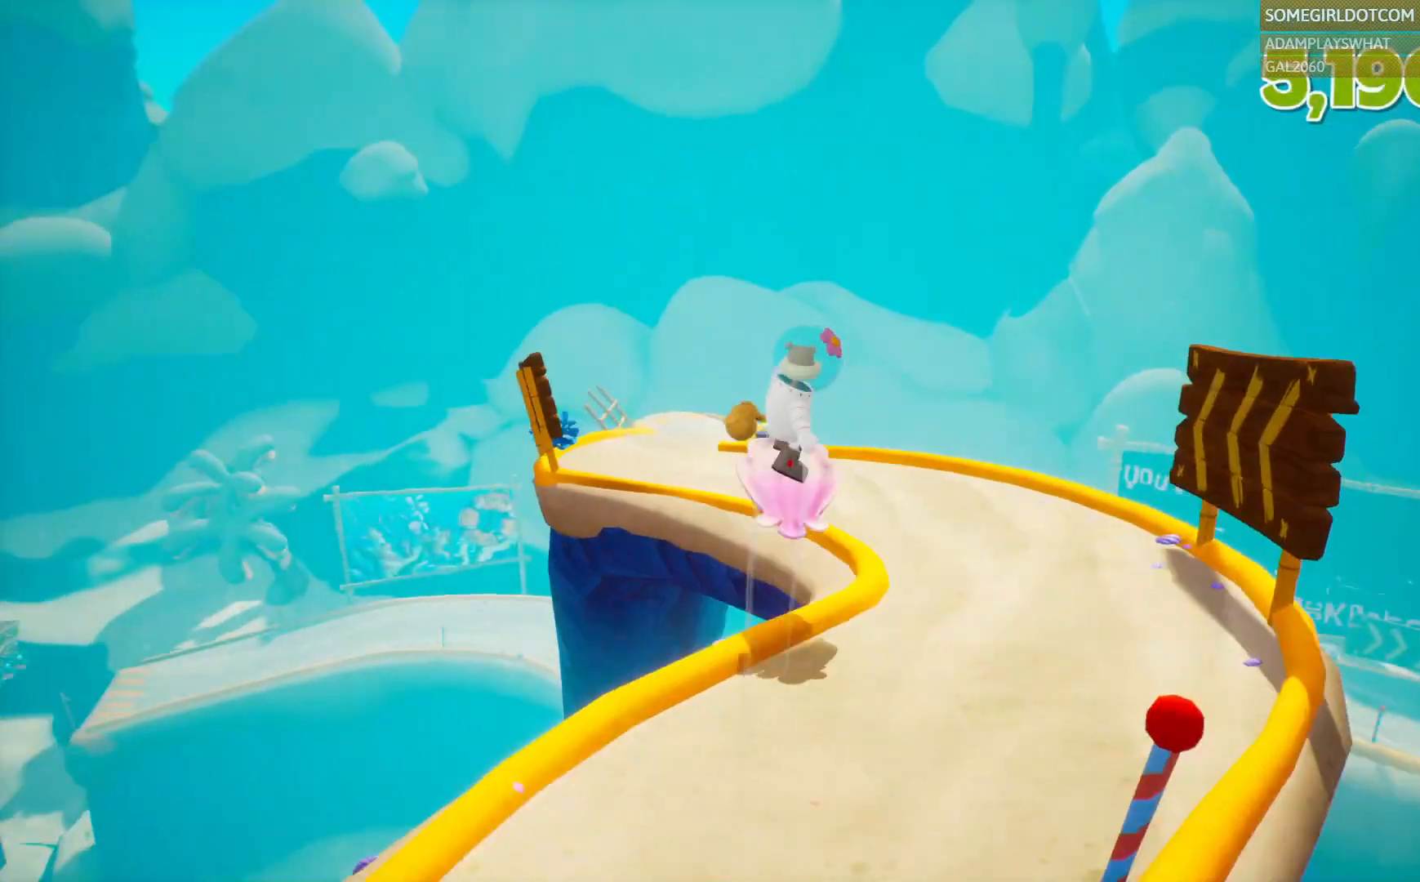
{"dt_ms": 500, "buttons": [], "left_stick": "up", "right_stick": "center", "events": [[250, "left_stick", "up"]]}
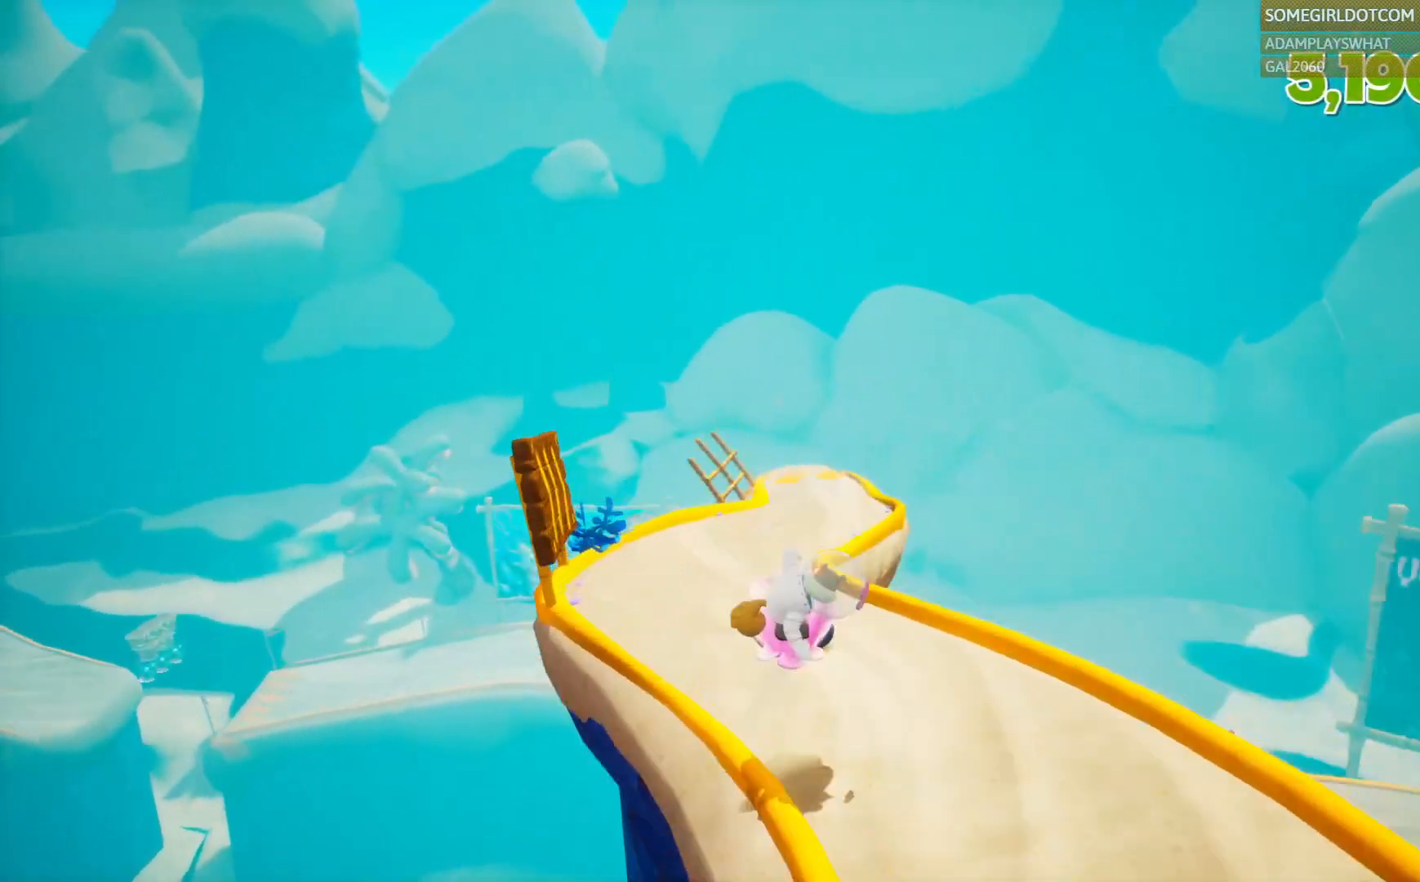
{"dt_ms": 1000, "buttons": [], "left_stick": "up-left", "right_stick": "center"}
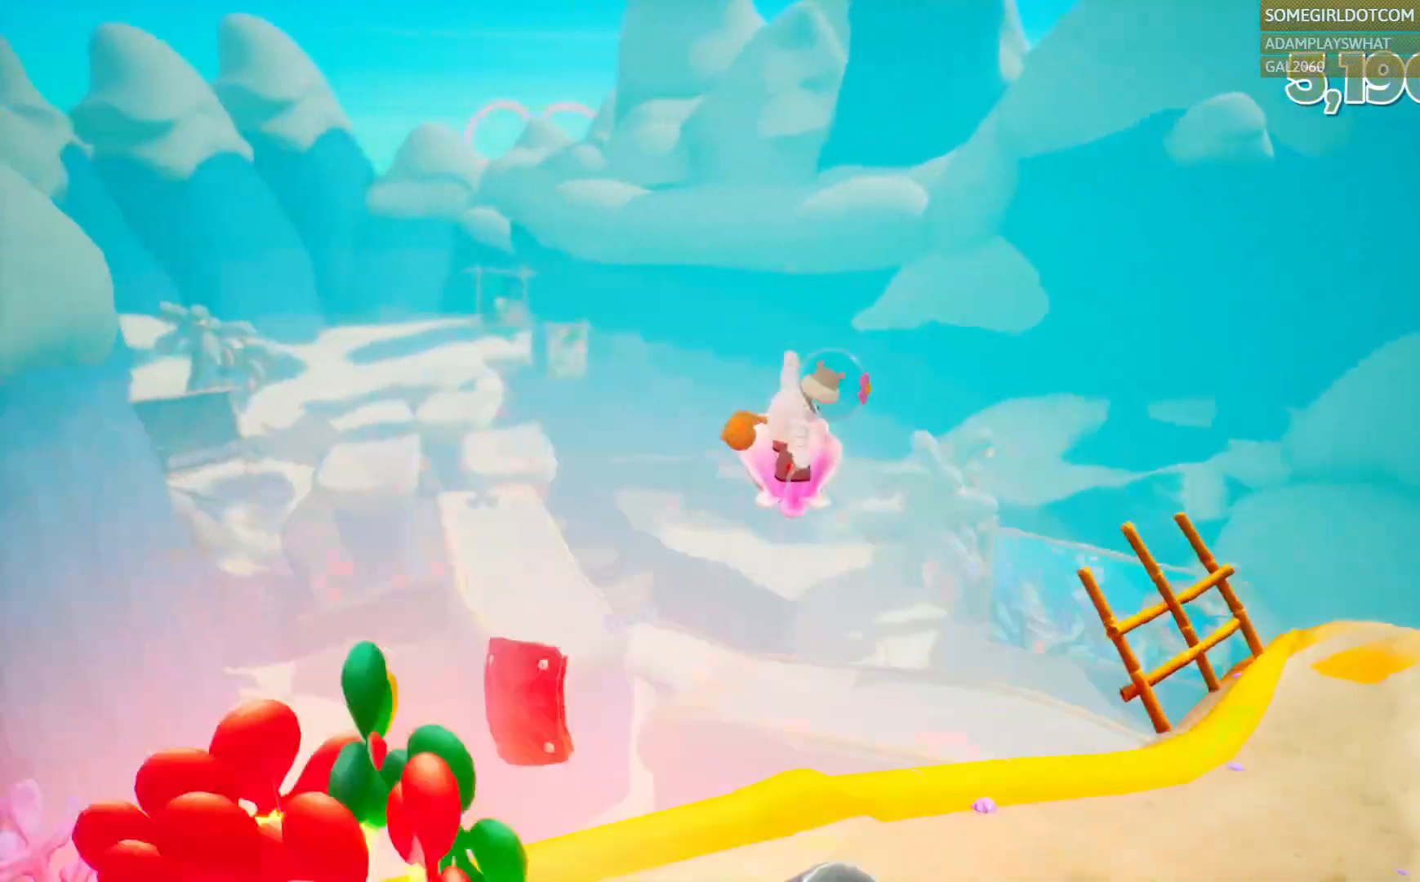
{"dt_ms": 500, "buttons": [], "left_stick": "up", "right_stick": "center", "events": [[200, "left_stick", "up"]]}